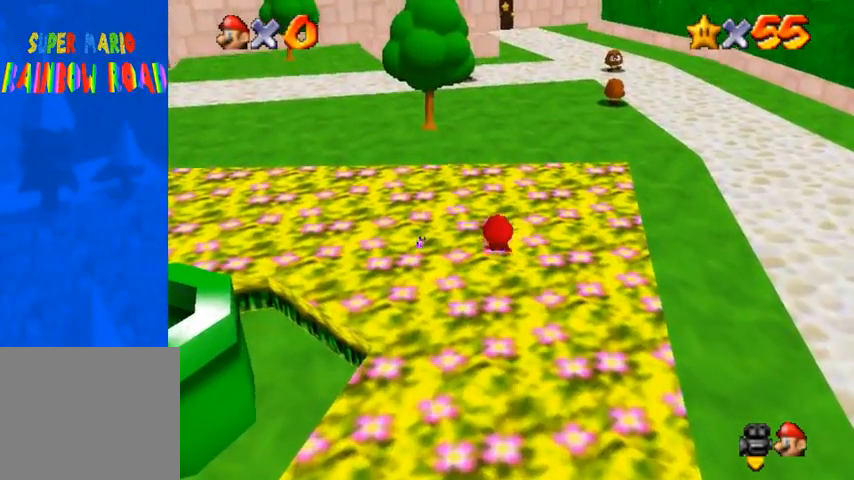
Gameplay with a controller (PlayStation layout); each line is a JSON object with the inputs held at the frame after it. "events" lists button and stick changes between this image and that frame as [ms after this image, input, new state], when the widget could be followed in between. Not read: L3 R3.
{"buttons": [], "left_stick": "center", "right_stick": "center", "events": []}
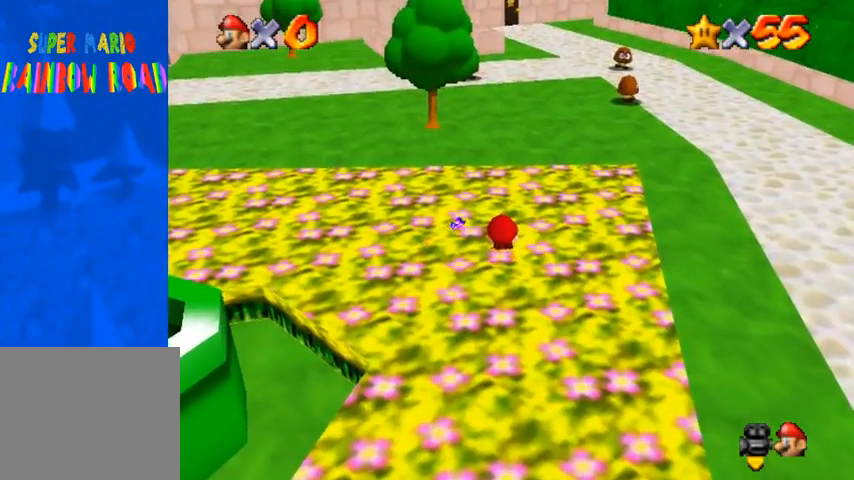
{"buttons": [], "left_stick": "center", "right_stick": "center", "events": []}
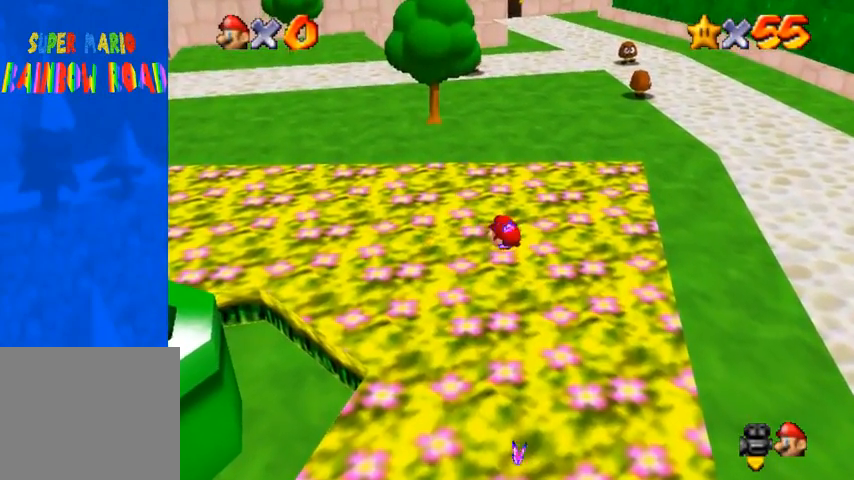
{"buttons": [], "left_stick": "down", "right_stick": "center", "events": [[300, "left_stick", "down"]]}
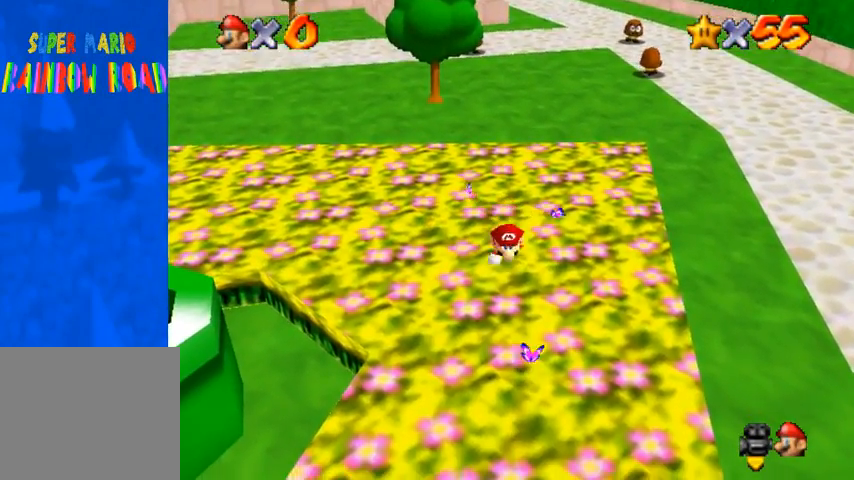
{"buttons": ["R1"], "left_stick": "down", "right_stick": "center", "events": [[233, "R1", "down"], [333, "CROSS", "down"], [500, "CROSS", "up"]]}
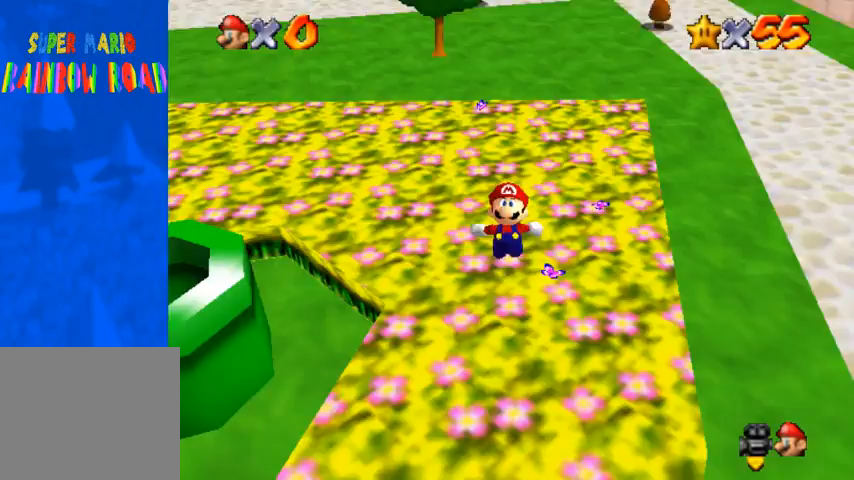
{"buttons": [], "left_stick": "down", "right_stick": "down-left", "events": [[133, "right_stick", "down-left"], [167, "R1", "up"]]}
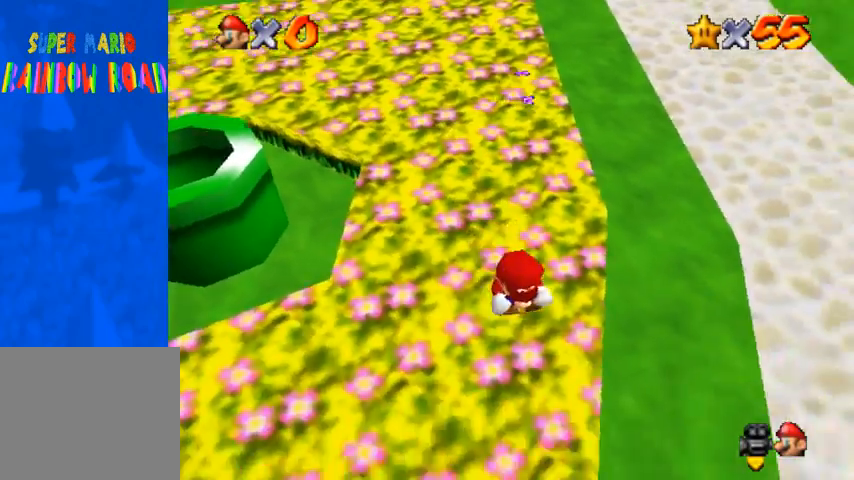
{"buttons": ["CROSS", "R1"], "left_stick": "right", "right_stick": "center", "events": [[133, "R1", "down"], [200, "left_stick", "down-right"], [300, "right_stick", "center"], [467, "CROSS", "down"], [467, "left_stick", "right"]]}
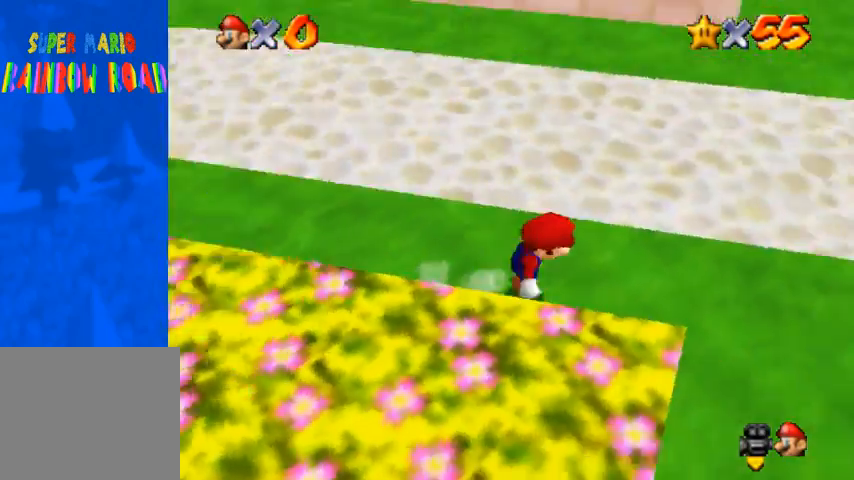
{"buttons": [], "left_stick": "up-right", "right_stick": "down-left", "events": [[67, "CROSS", "up"], [100, "right_stick", "down"], [167, "R1", "up"], [233, "left_stick", "up-right"], [433, "right_stick", "down-left"]]}
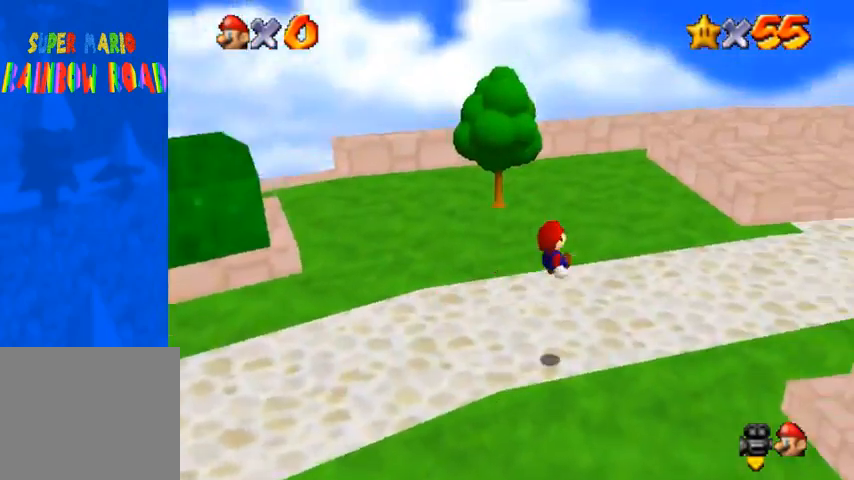
{"buttons": [], "left_stick": "up-right", "right_stick": "center", "events": [[467, "right_stick", "center"]]}
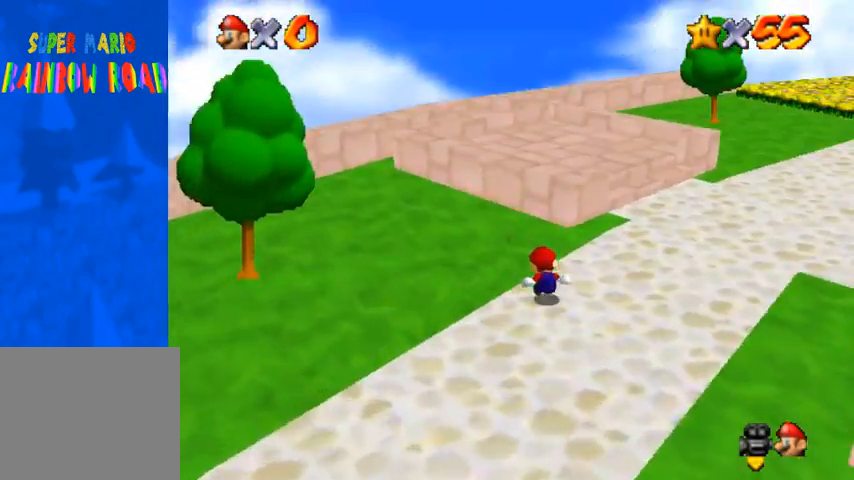
{"buttons": [], "left_stick": "up-right", "right_stick": "center", "events": [[300, "CROSS", "down"], [400, "SQUARE", "down"], [433, "CROSS", "up"], [467, "SQUARE", "up"]]}
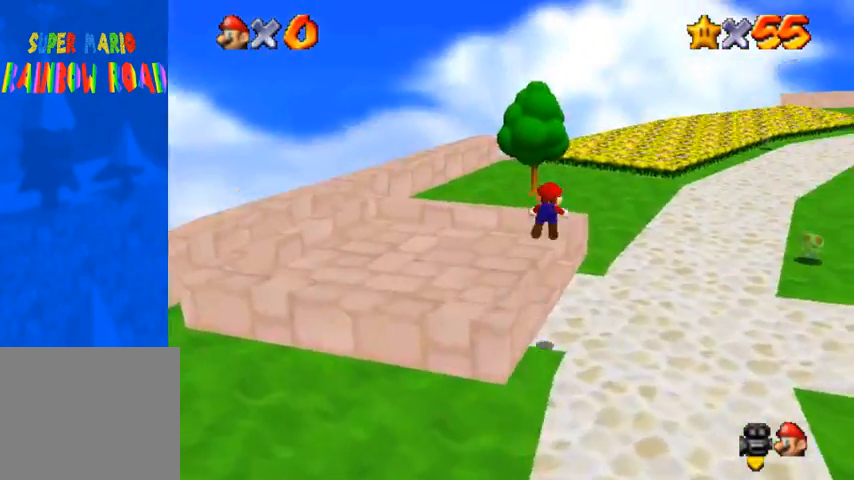
{"buttons": [], "left_stick": "up", "right_stick": "center", "events": [[67, "left_stick", "up"], [100, "right_stick", "down-left"], [300, "right_stick", "center"]]}
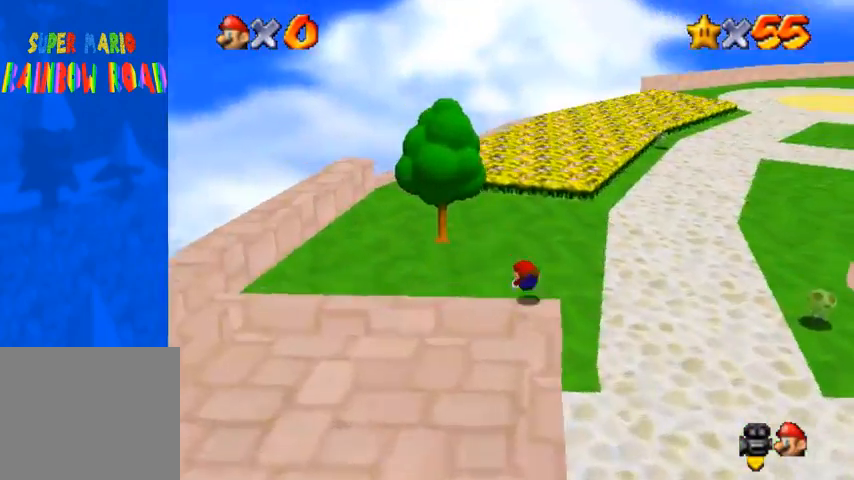
{"buttons": ["CROSS"], "left_stick": "up", "right_stick": "center", "events": [[100, "SQUARE", "down"], [133, "CROSS", "down"], [167, "SQUARE", "up"], [233, "CROSS", "up"], [333, "CROSS", "down"], [367, "SQUARE", "down"], [500, "SQUARE", "up"]]}
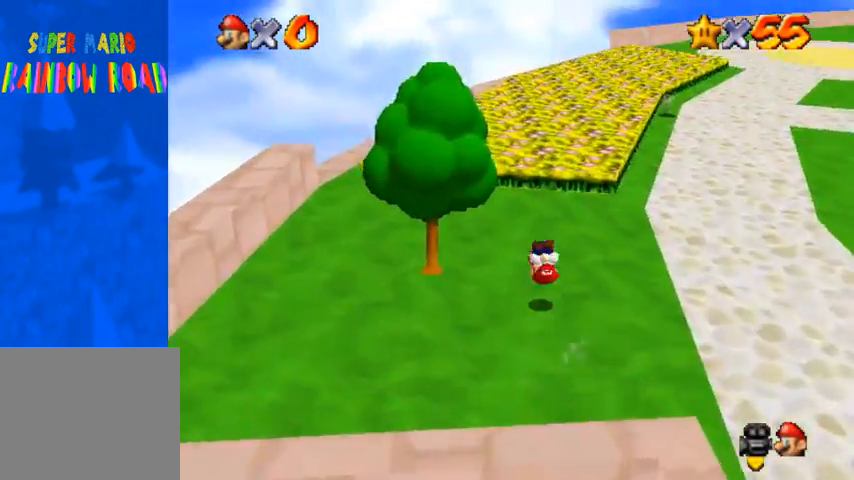
{"buttons": [], "left_stick": "up", "right_stick": "center", "events": [[33, "CROSS", "up"], [67, "right_stick", "down-left"], [267, "right_stick", "center"], [433, "SQUARE", "down"], [500, "SQUARE", "up"]]}
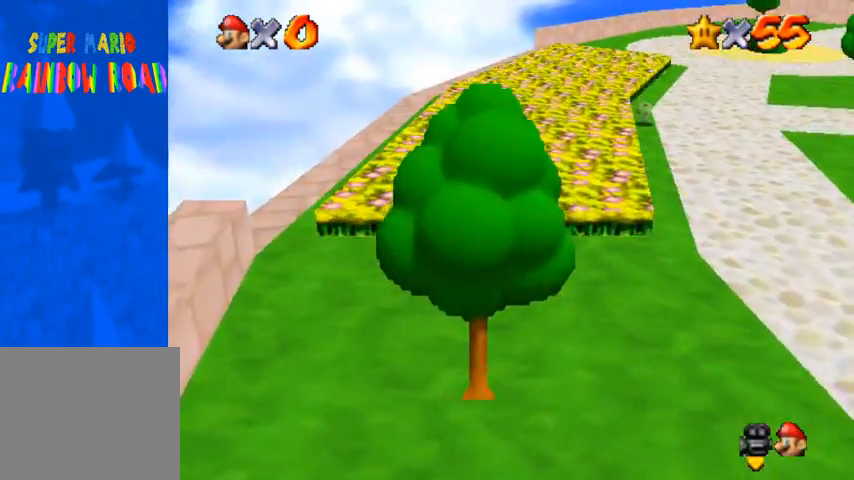
{"buttons": [], "left_stick": "up", "right_stick": "down-left", "events": [[33, "right_stick", "down-left"], [267, "right_stick", "center"], [300, "SQUARE", "down"], [333, "CROSS", "down"], [400, "SQUARE", "up"], [433, "CROSS", "up"], [433, "right_stick", "down-left"]]}
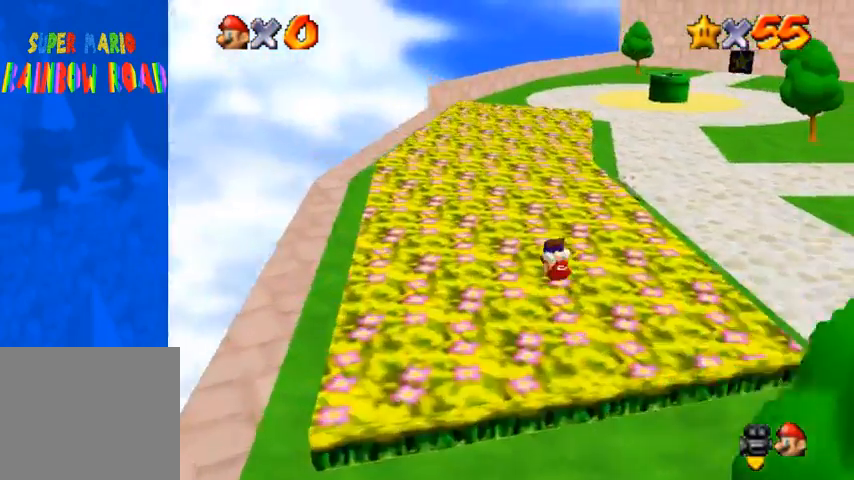
{"buttons": [], "left_stick": "up", "right_stick": "center", "events": [[300, "right_stick", "center"], [367, "right_stick", "down-left"], [500, "right_stick", "center"]]}
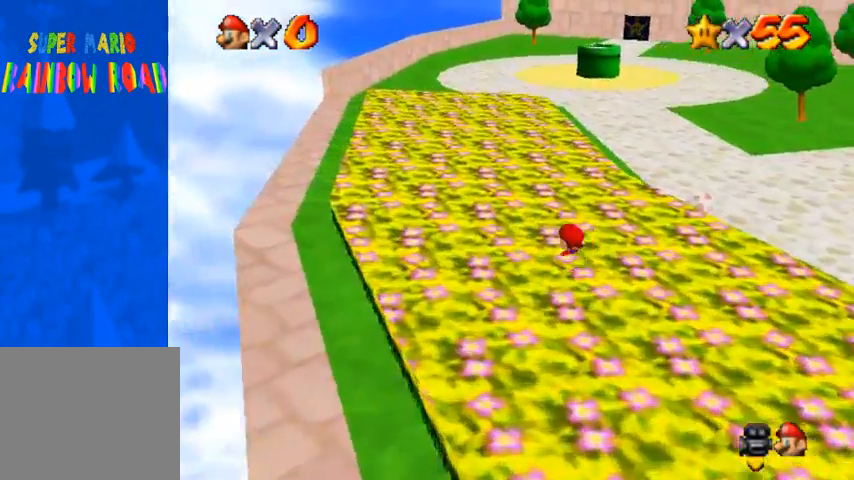
{"buttons": [], "left_stick": "center", "right_stick": "center", "events": [[333, "left_stick", "center"]]}
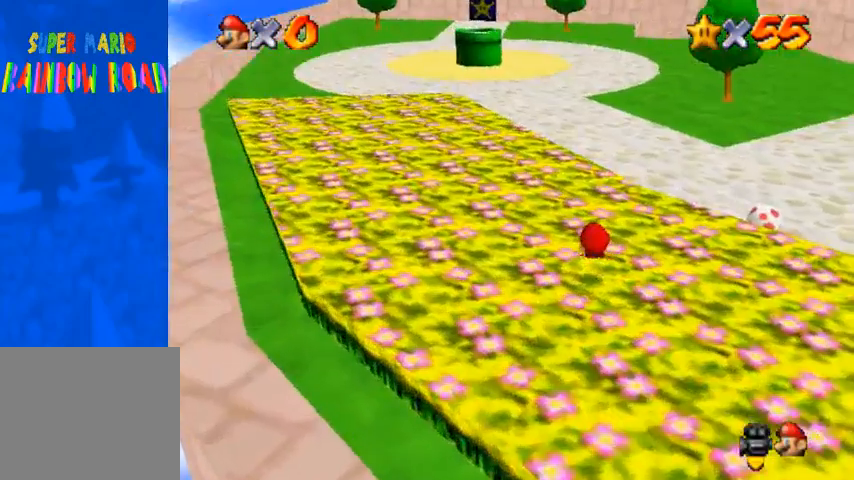
{"buttons": [], "left_stick": "center", "right_stick": "center", "events": []}
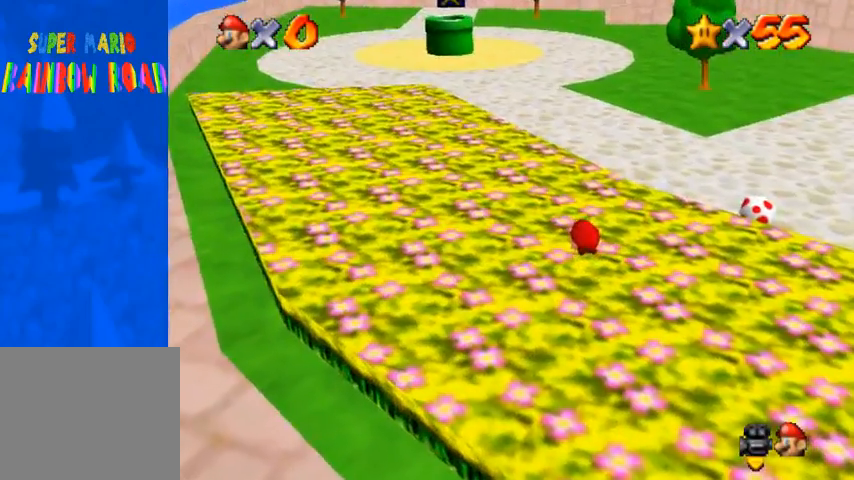
{"buttons": [], "left_stick": "center", "right_stick": "down-left", "events": [[500, "right_stick", "down-left"]]}
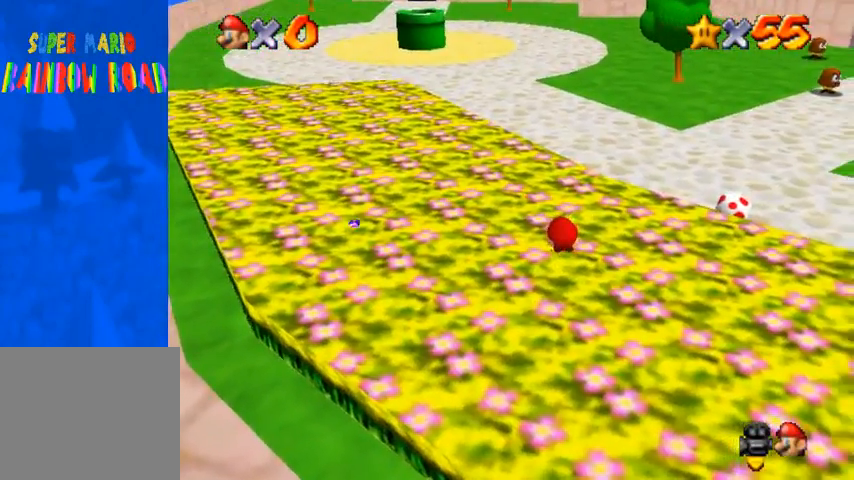
{"buttons": [], "left_stick": "center", "right_stick": "center", "events": [[33, "left_stick", "left"], [300, "left_stick", "center"], [467, "right_stick", "center"]]}
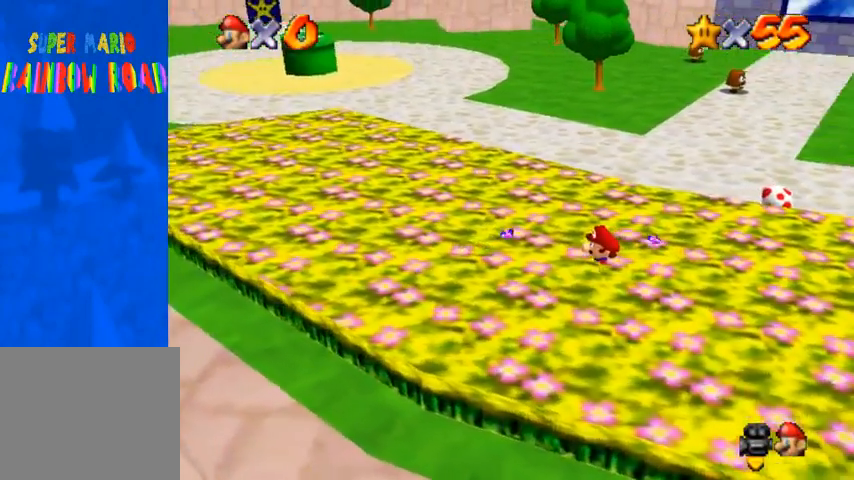
{"buttons": [], "left_stick": "center", "right_stick": "center", "events": []}
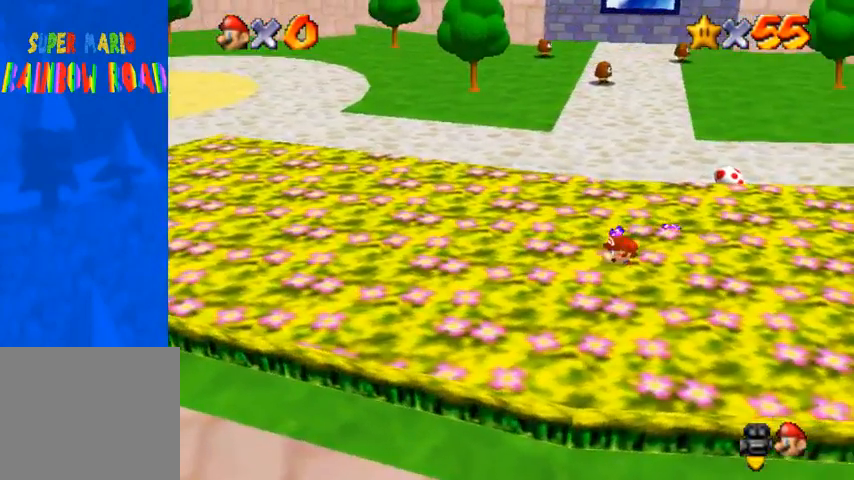
{"buttons": [], "left_stick": "center", "right_stick": "center", "events": [[67, "left_stick", "up"], [467, "left_stick", "center"]]}
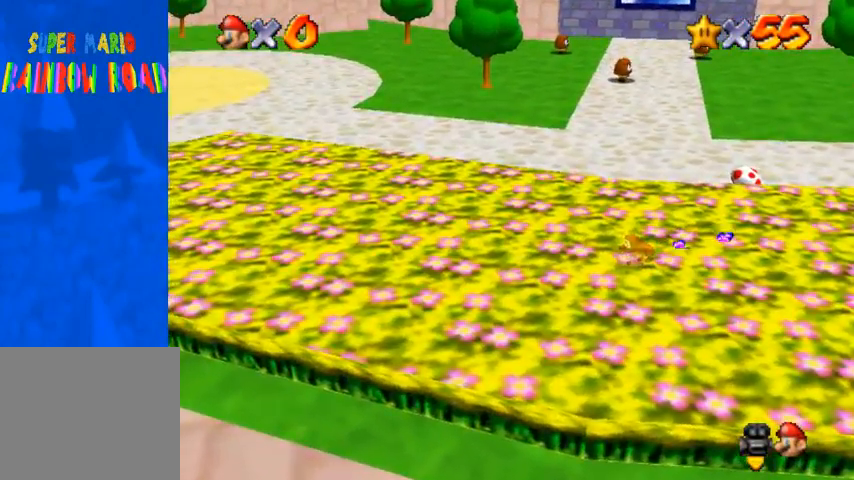
{"buttons": [], "left_stick": "center", "right_stick": "center", "events": []}
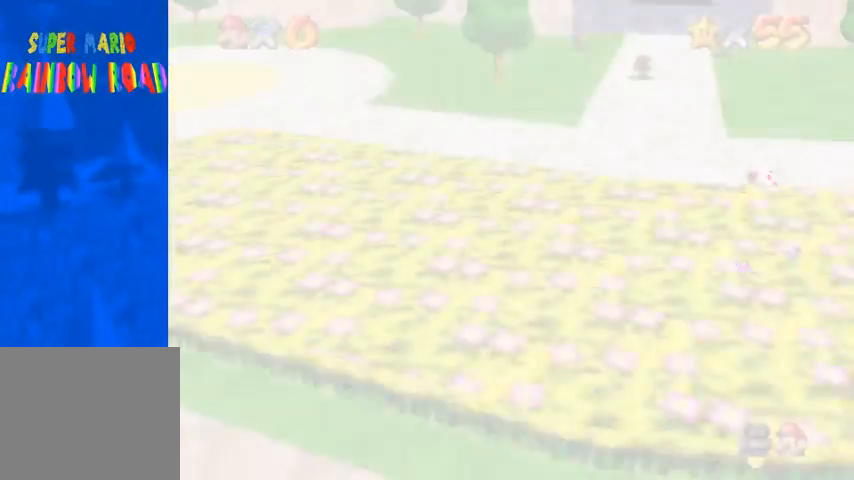
{"buttons": [], "left_stick": "center", "right_stick": "center", "events": []}
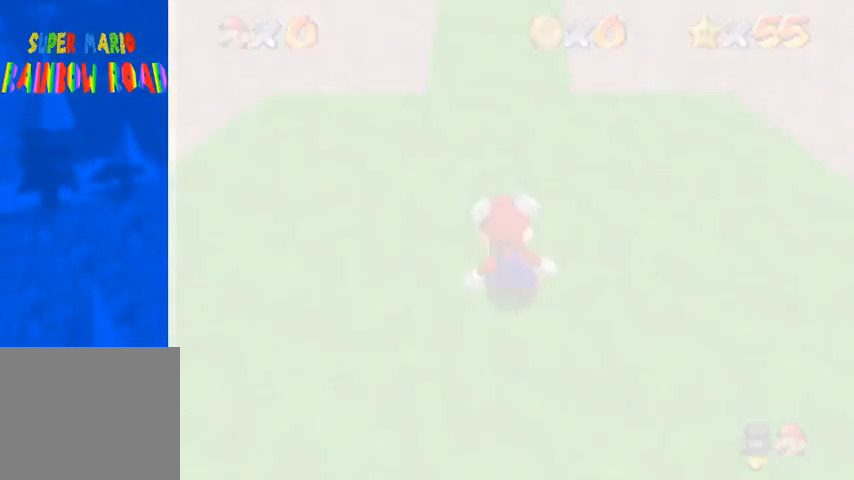
{"buttons": [], "left_stick": "up", "right_stick": "center", "events": [[333, "right_stick", "up"], [433, "right_stick", "center"], [467, "left_stick", "up"]]}
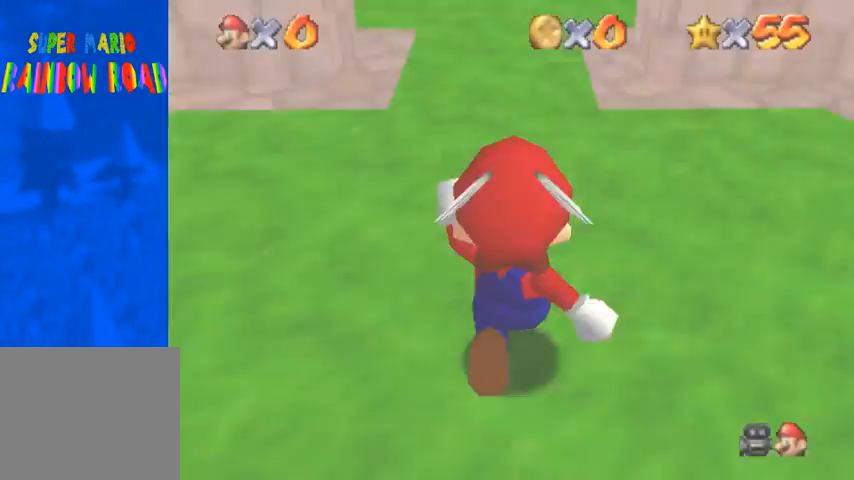
{"buttons": [], "left_stick": "up", "right_stick": "center", "events": [[200, "CROSS", "down"], [200, "SQUARE", "down"], [333, "SQUARE", "up"], [367, "CROSS", "up"]]}
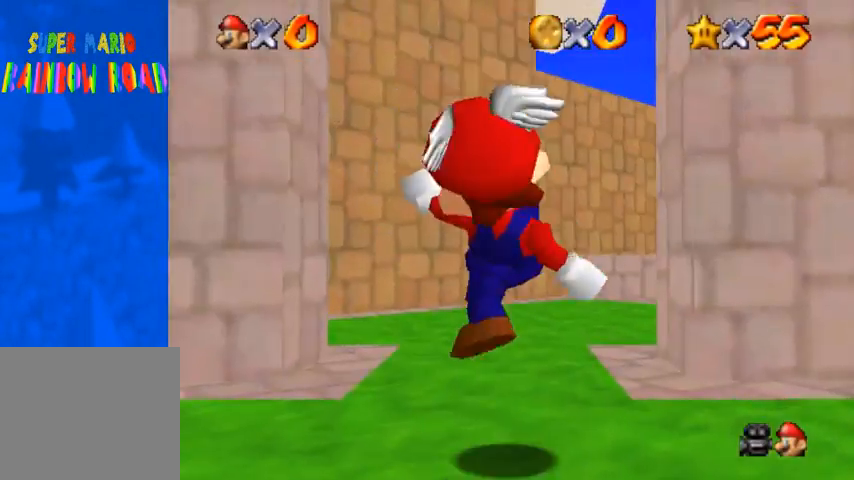
{"buttons": [], "left_stick": "up", "right_stick": "center", "events": [[167, "CROSS", "down"], [233, "CROSS", "up"]]}
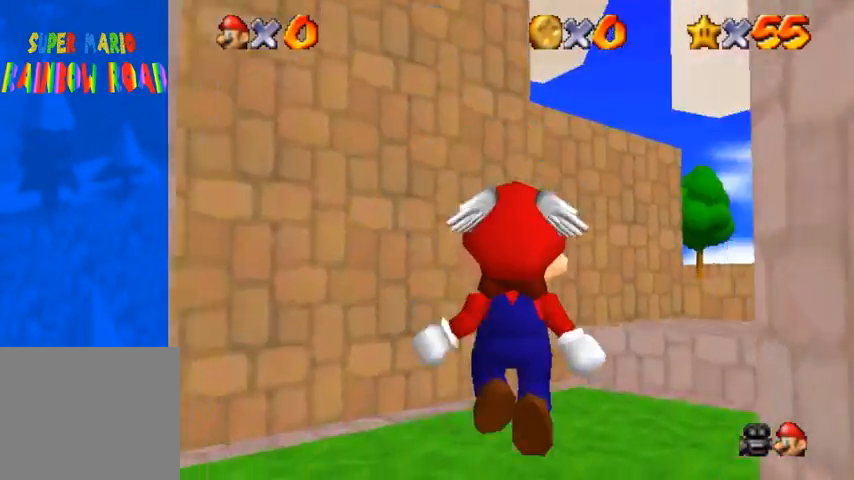
{"buttons": ["CROSS"], "left_stick": "up-right", "right_stick": "center", "events": [[133, "SQUARE", "down"], [200, "SQUARE", "up"], [200, "left_stick", "up-right"], [367, "CROSS", "down"]]}
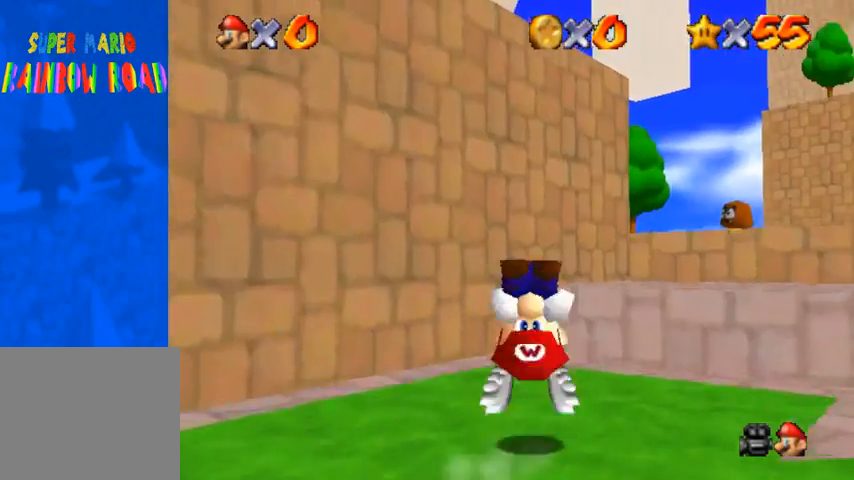
{"buttons": [], "left_stick": "up-right", "right_stick": "center", "events": [[100, "CROSS", "up"], [267, "left_stick", "up"], [367, "left_stick", "up-right"], [433, "CROSS", "down"], [500, "CROSS", "up"]]}
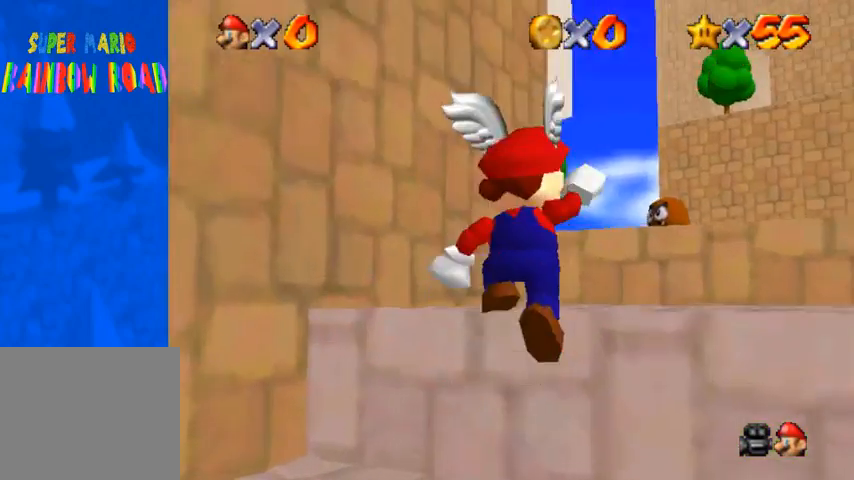
{"buttons": [], "left_stick": "down-left", "right_stick": "center", "events": [[100, "right_stick", "down"], [233, "right_stick", "center"], [367, "left_stick", "down-left"]]}
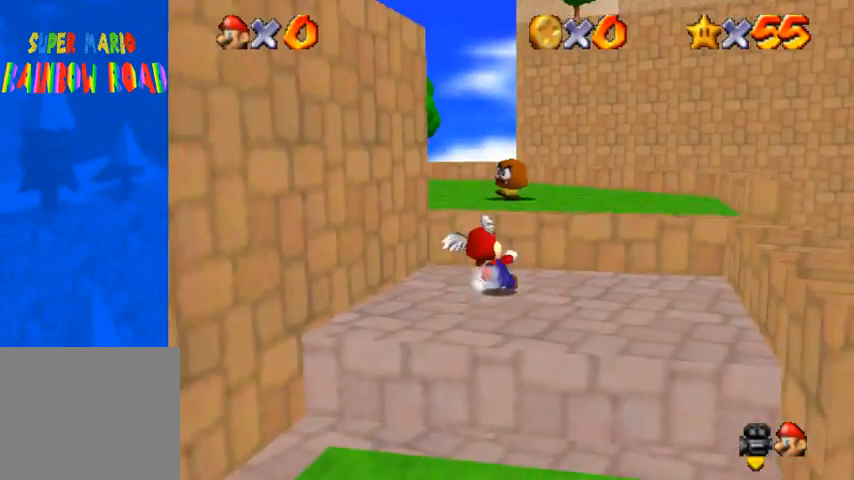
{"buttons": [], "left_stick": "left", "right_stick": "up", "events": [[67, "CROSS", "down"], [133, "left_stick", "left"], [167, "CROSS", "up"], [267, "right_stick", "down"], [400, "right_stick", "center"], [500, "right_stick", "up"]]}
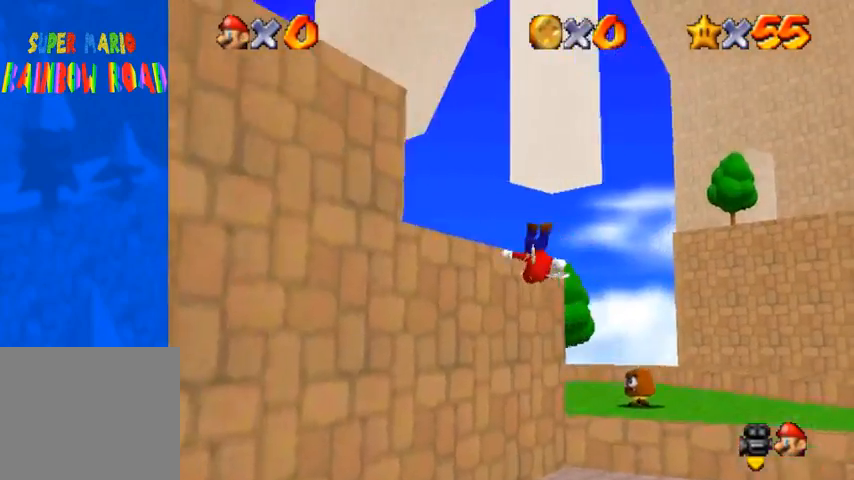
{"buttons": ["CROSS"], "left_stick": "left", "right_stick": "center", "events": [[67, "CROSS", "down"], [67, "right_stick", "center"], [100, "CROSS", "up"], [267, "CROSS", "down"]]}